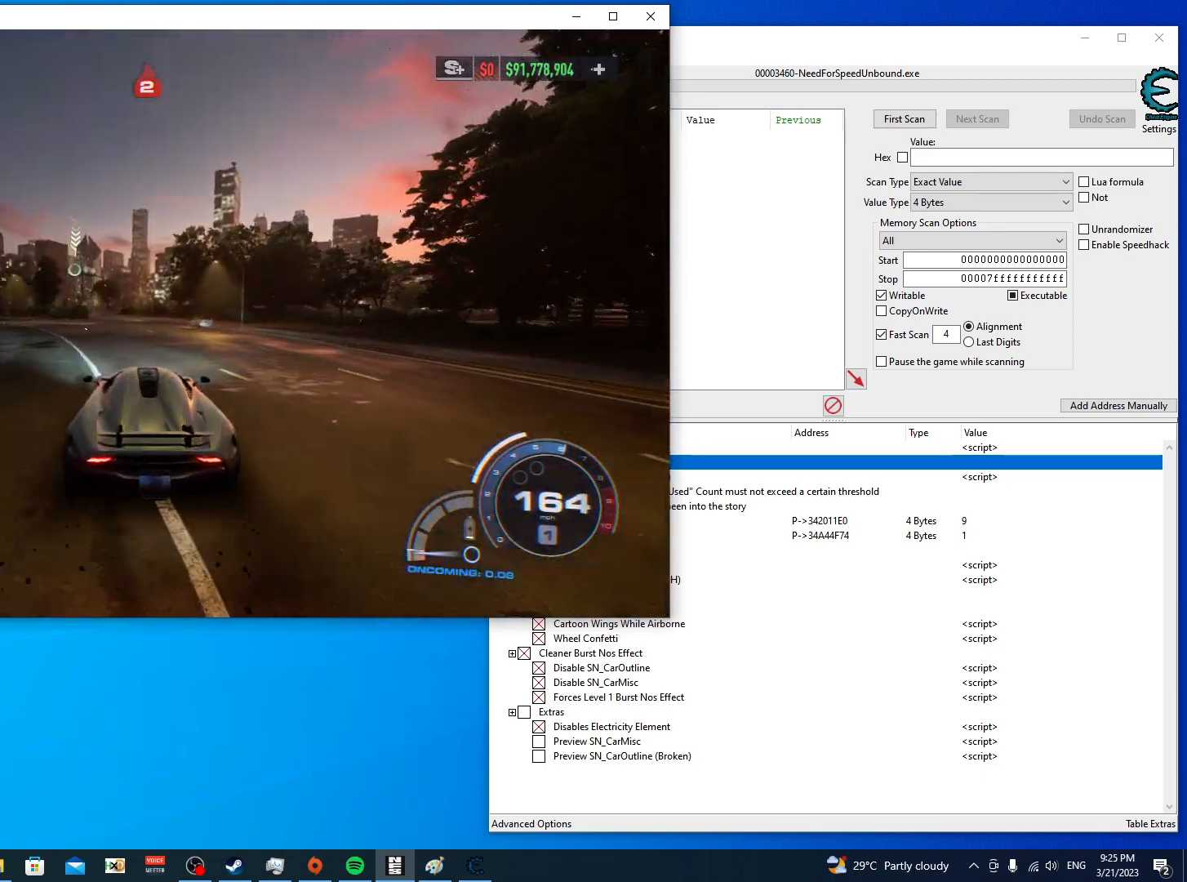
Gameplay with a controller (Xbox layout); each line is a JSON object with the inputs held at the frame after it. "events" lists button and stick changes between this image and that frame as [ms after this image, input, new state], when the widget could be followed in between.
{"buttons": ["R2"], "left_stick": "center", "right_stick": "center", "events": [[150, "left_stick", "center"]]}
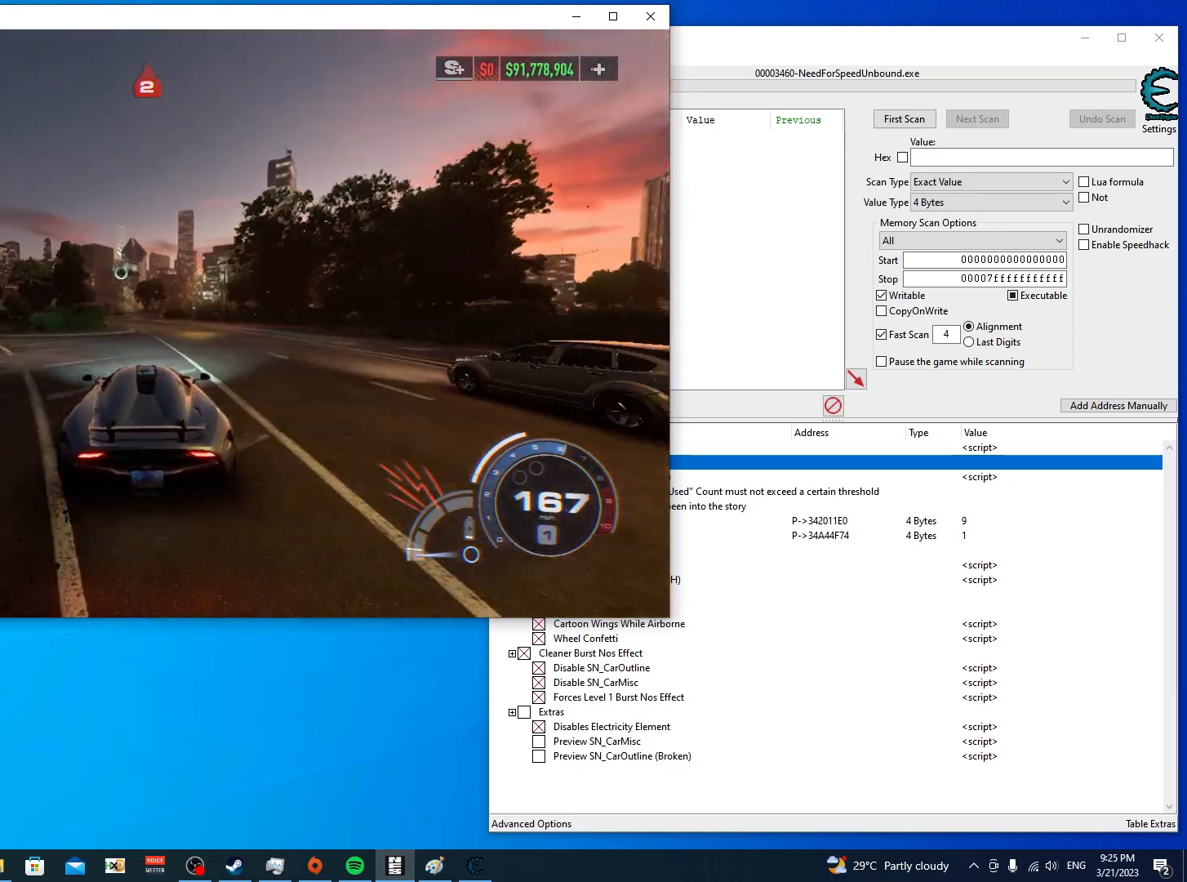
{"buttons": ["R2"], "left_stick": "left", "right_stick": "center", "events": [[250, "left_stick", "left"]]}
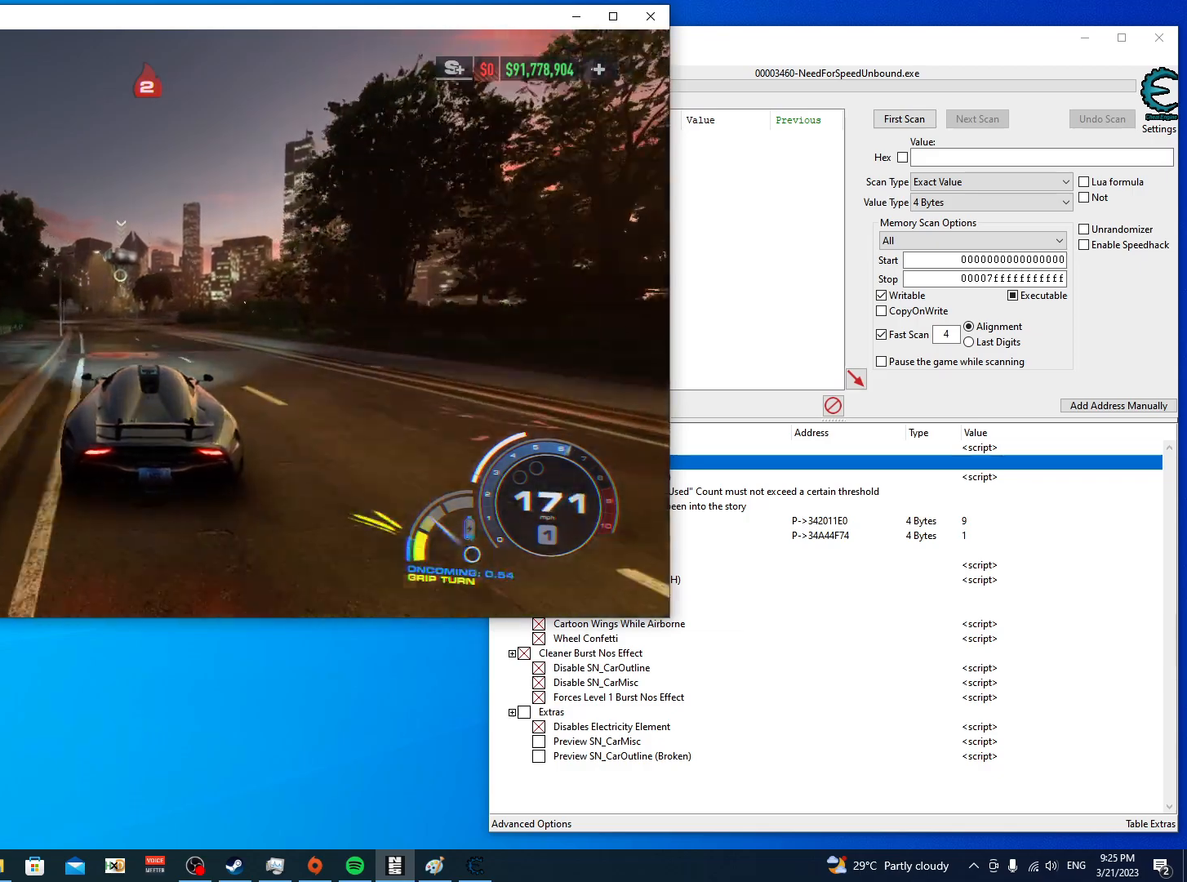
{"buttons": ["L2", "R2"], "left_stick": "right", "right_stick": "center", "events": [[67, "left_stick", "center"], [467, "left_stick", "right"], [500, "L2", "down"]]}
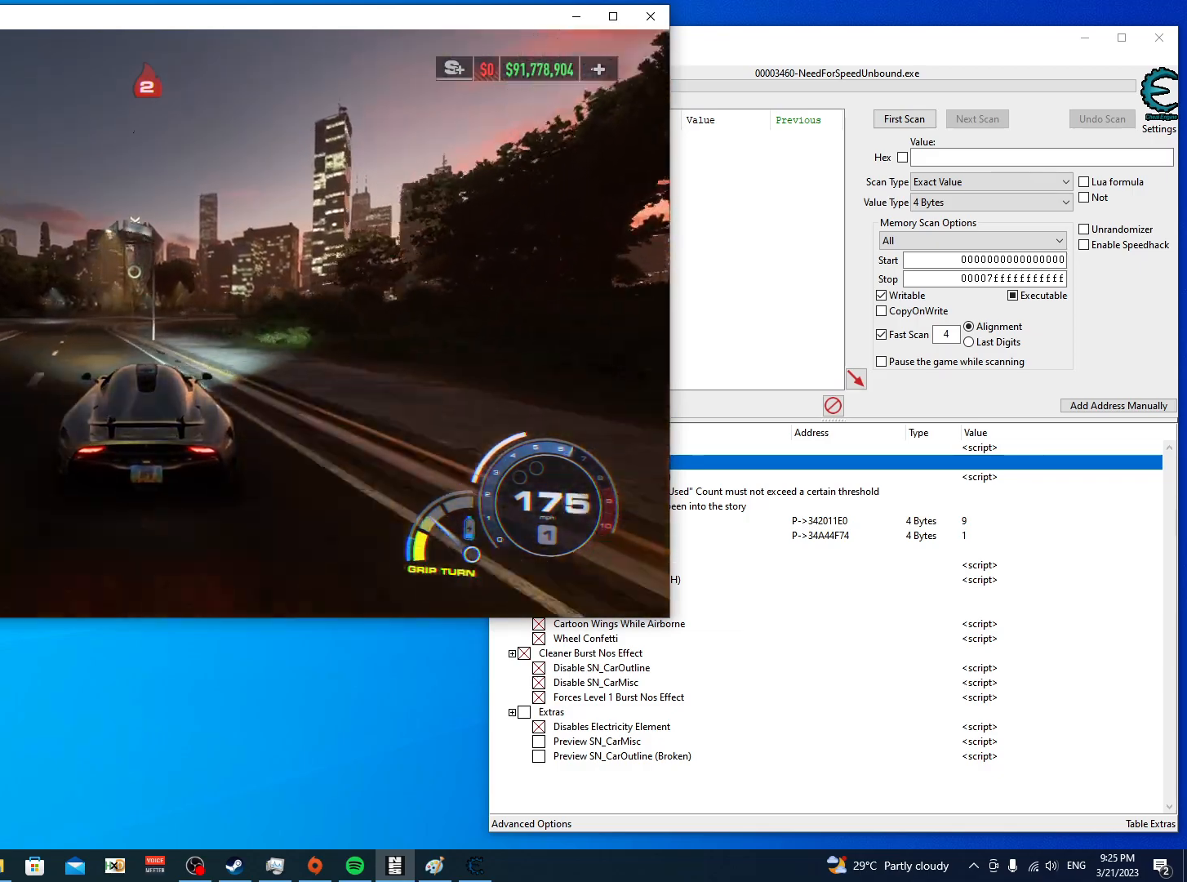
{"buttons": ["R2"], "left_stick": "right", "right_stick": "center", "events": [[150, "L2", "up"]]}
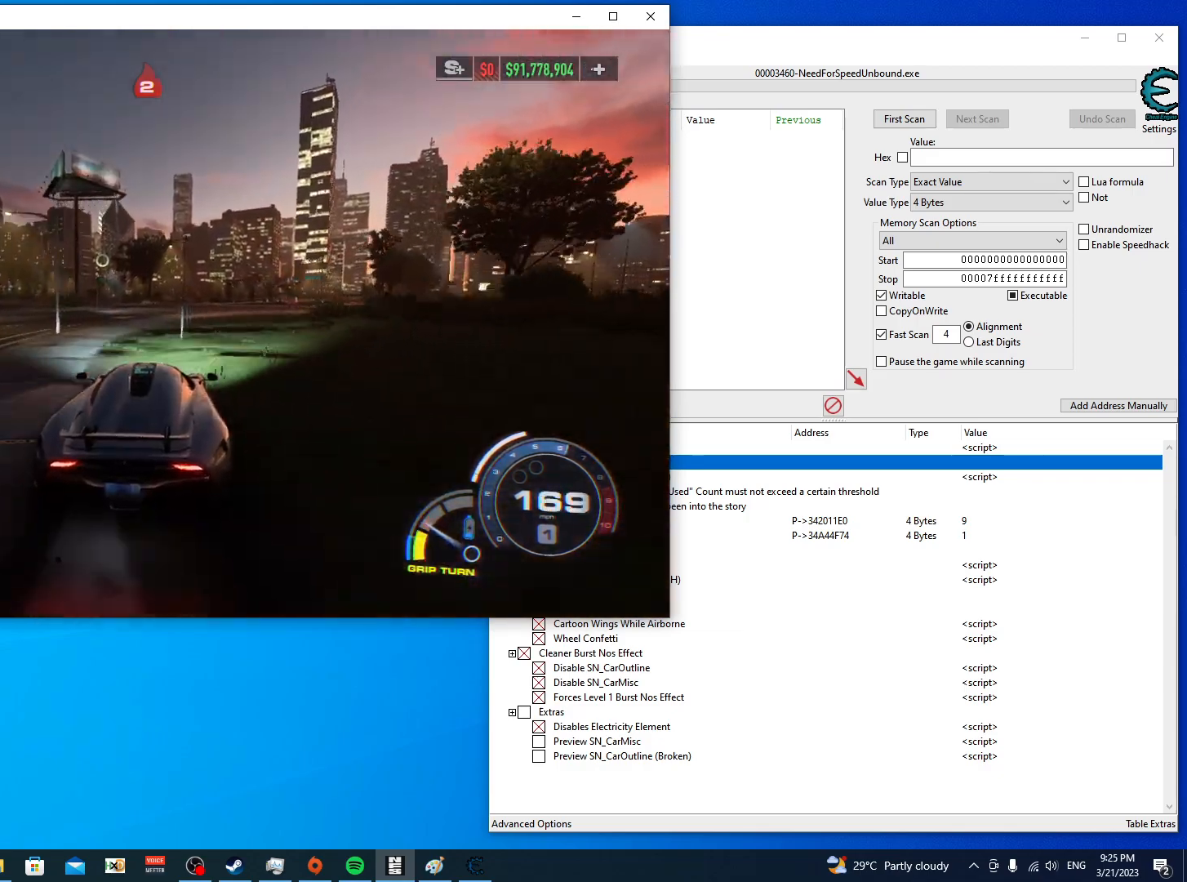
{"buttons": ["R2"], "left_stick": "right", "right_stick": "center", "events": [[383, "A", "down"], [433, "A", "up"]]}
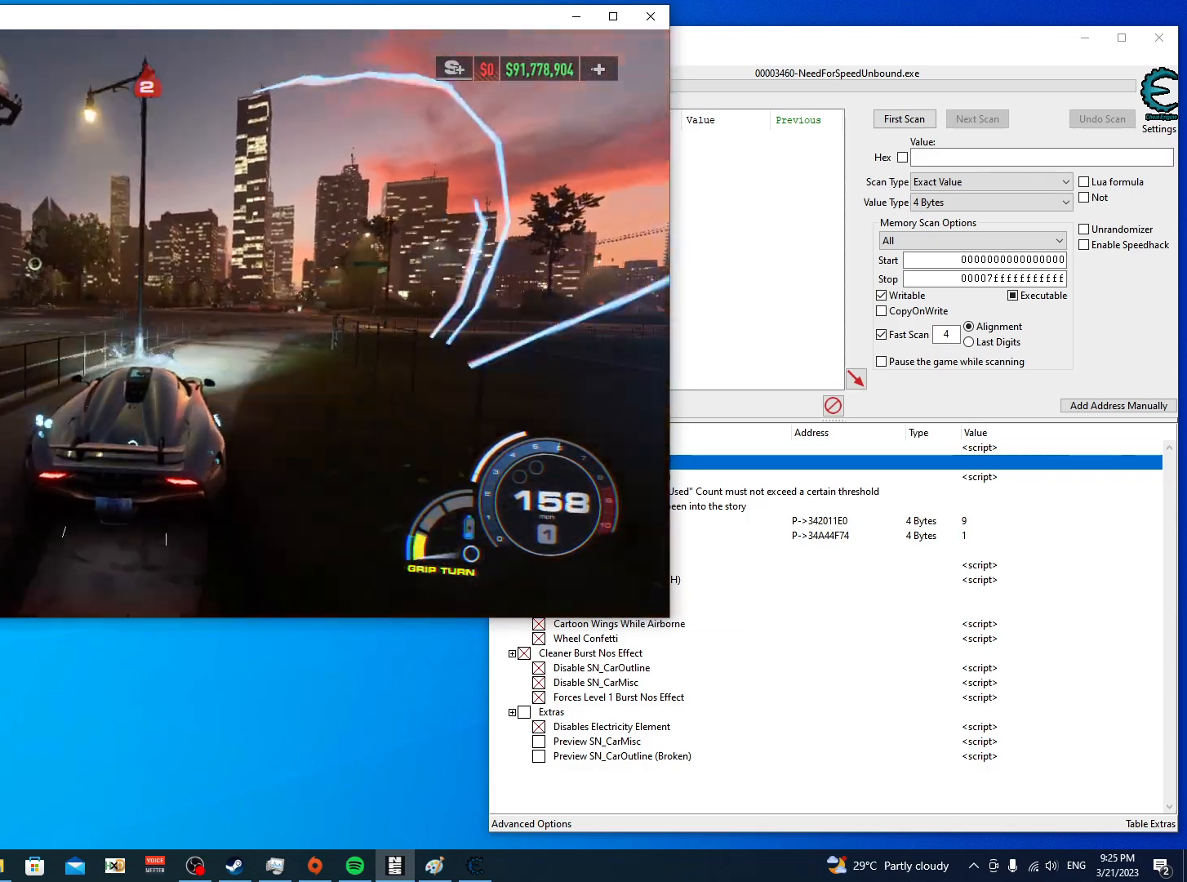
{"buttons": ["R2"], "left_stick": "right", "right_stick": "center", "events": []}
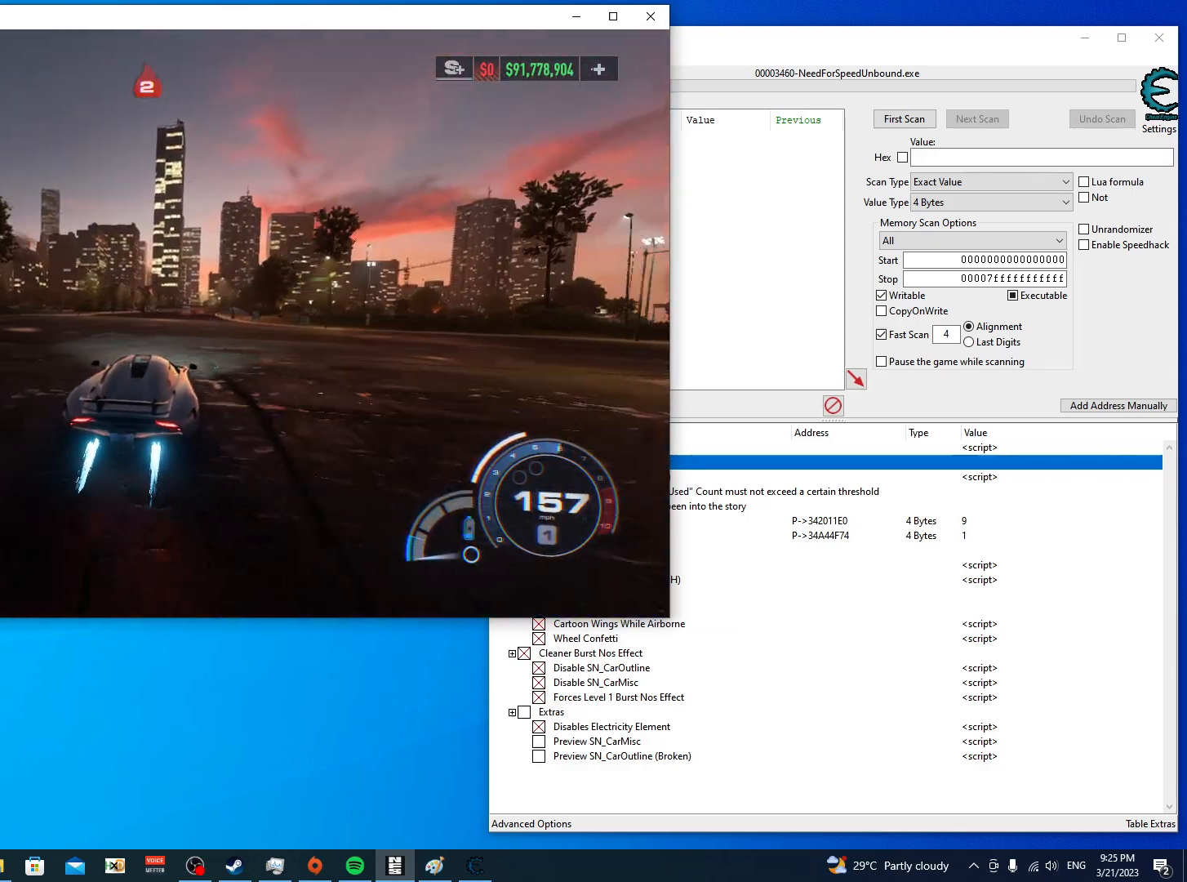
{"buttons": ["R2"], "left_stick": "center", "right_stick": "center", "events": [[67, "left_stick", "center"], [117, "left_stick", "left"], [317, "left_stick", "center"]]}
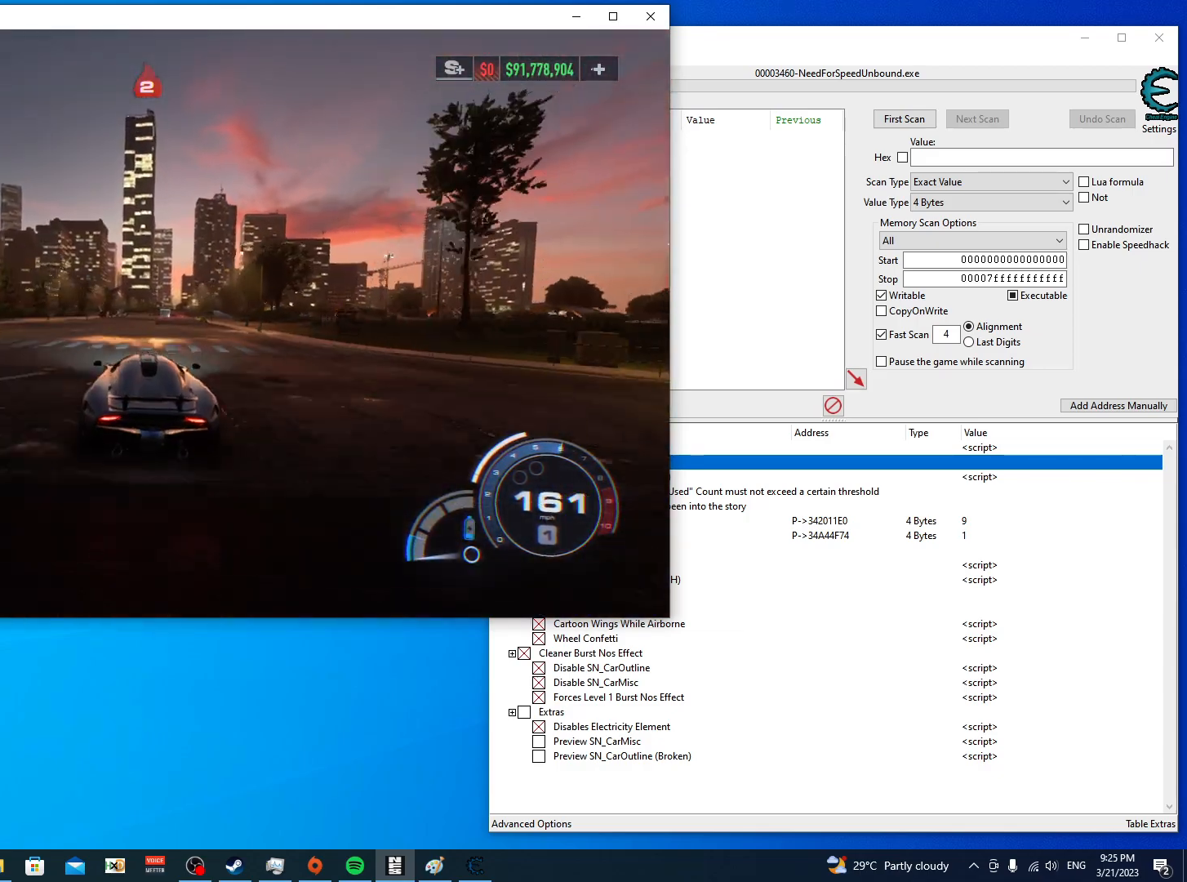
{"buttons": ["R2"], "left_stick": "right", "right_stick": "center", "events": [[467, "left_stick", "right"]]}
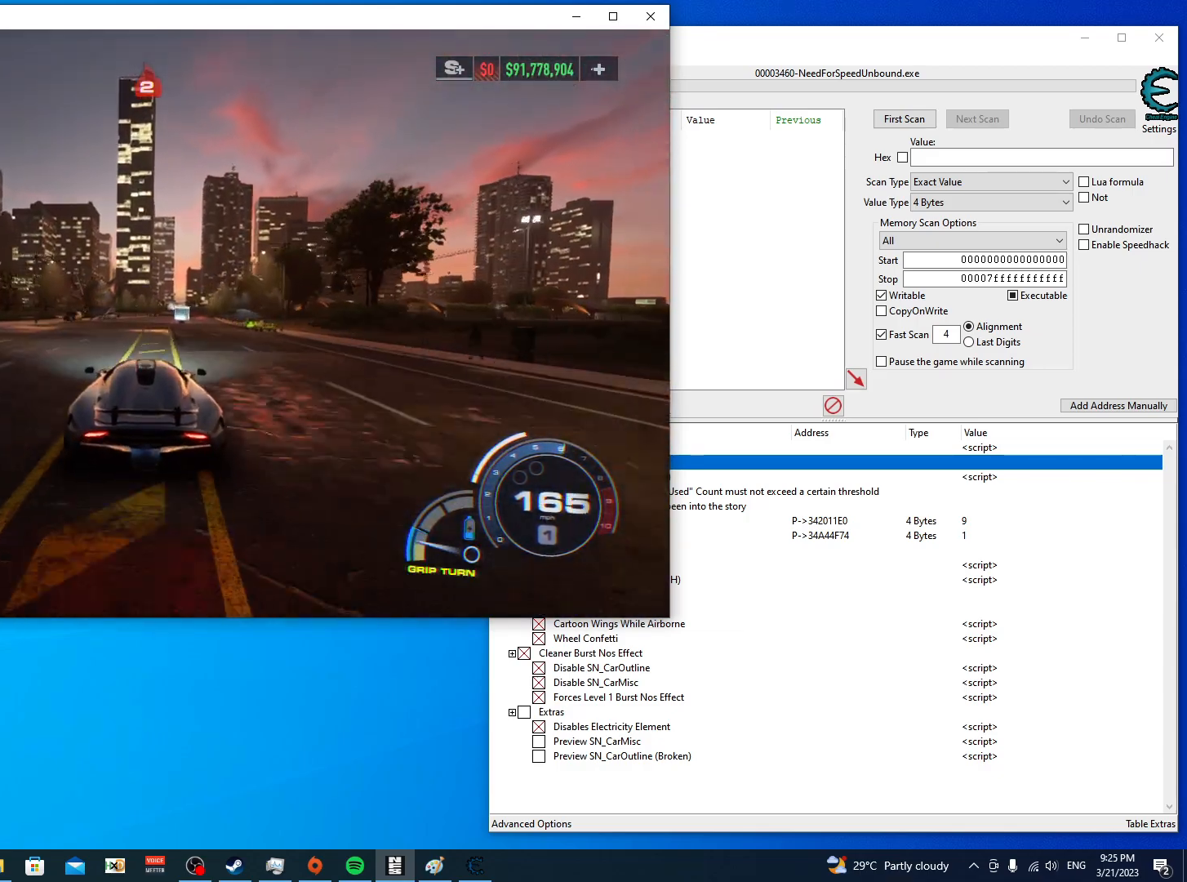
{"buttons": ["R2"], "left_stick": "right", "right_stick": "center", "events": []}
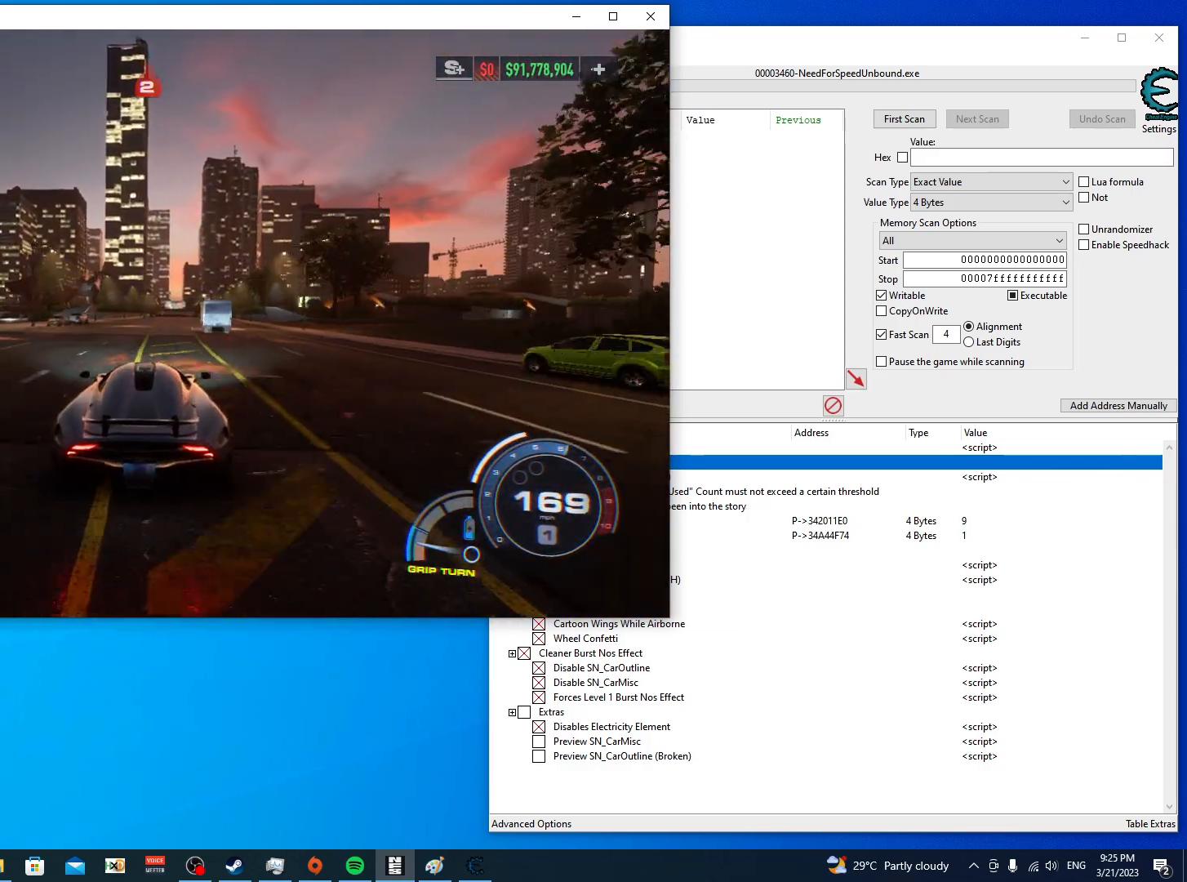
{"buttons": ["R2"], "left_stick": "right", "right_stick": "center", "events": []}
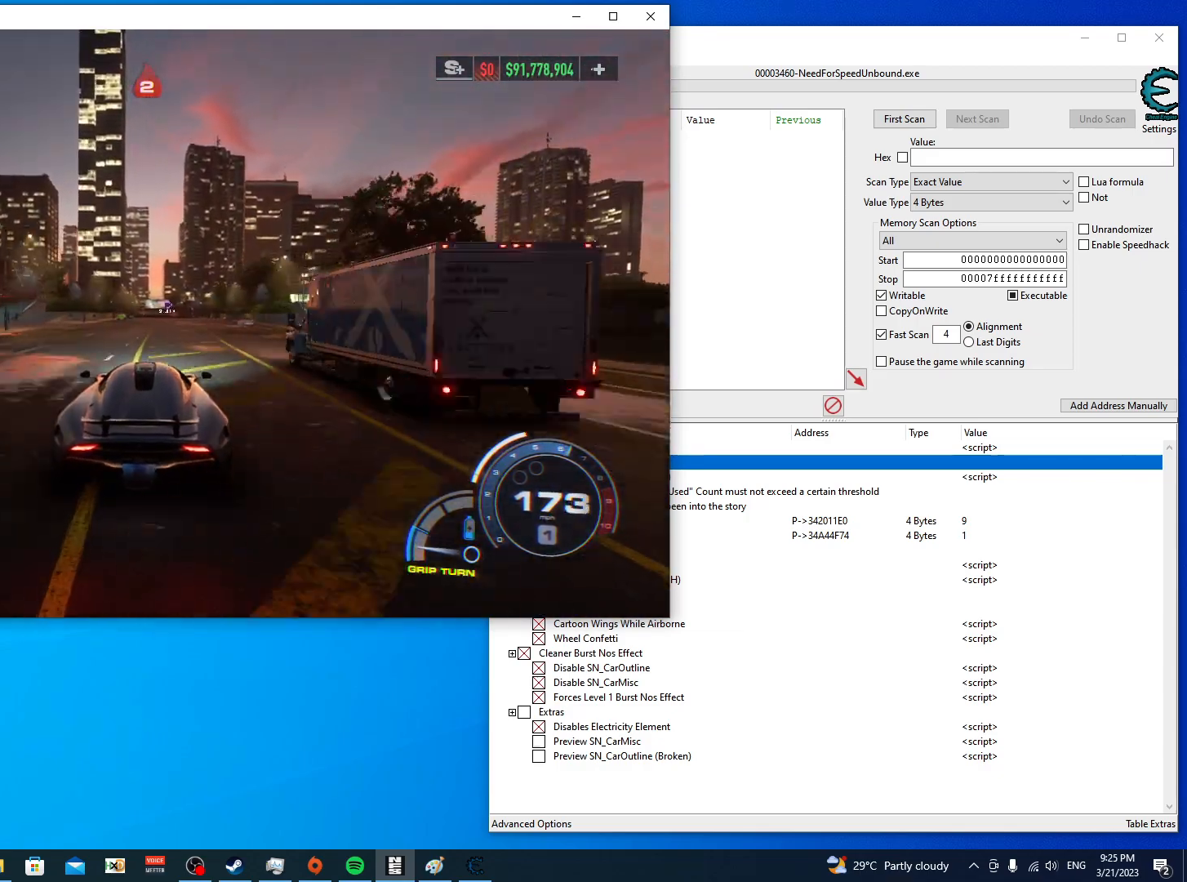
{"buttons": ["R2"], "left_stick": "right", "right_stick": "center", "events": []}
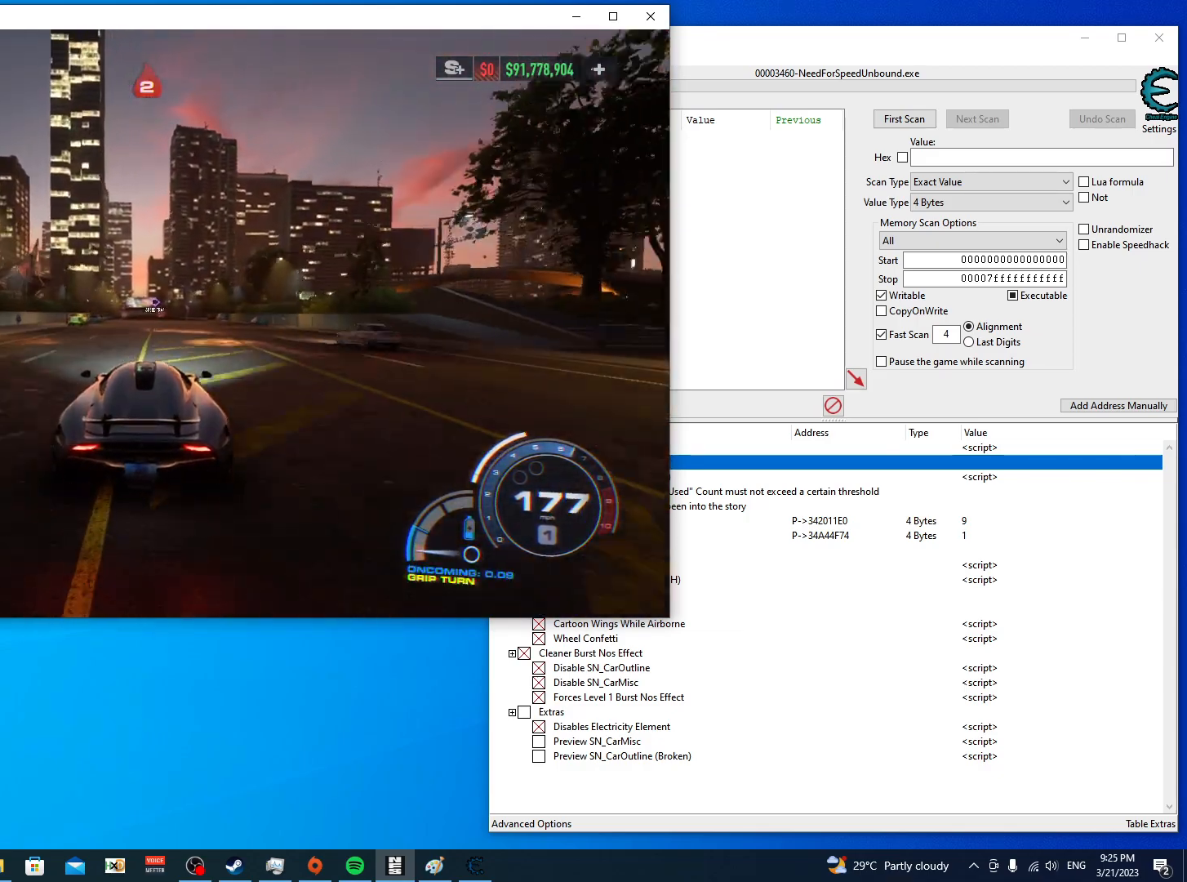
{"buttons": ["R2"], "left_stick": "center", "right_stick": "center", "events": [[217, "left_stick", "center"]]}
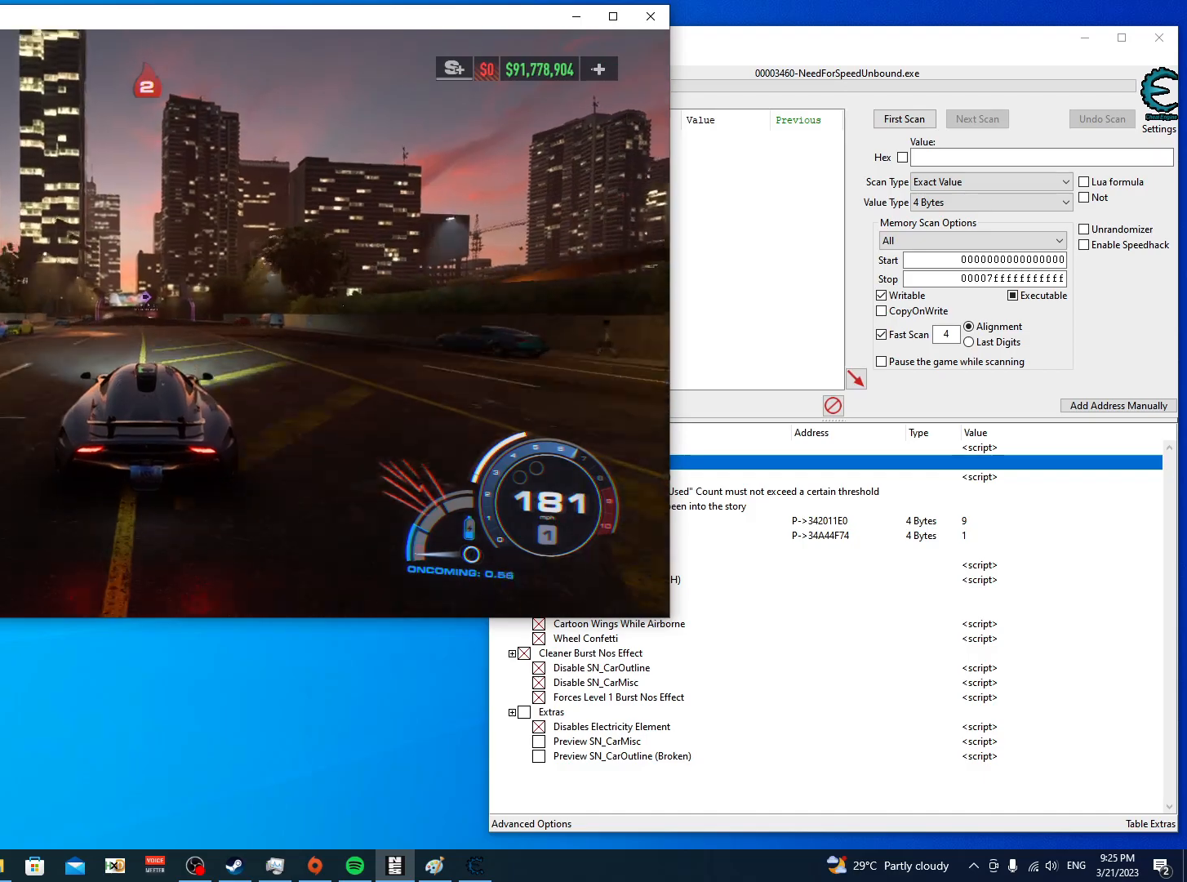
{"buttons": ["R2"], "left_stick": "center", "right_stick": "center", "events": []}
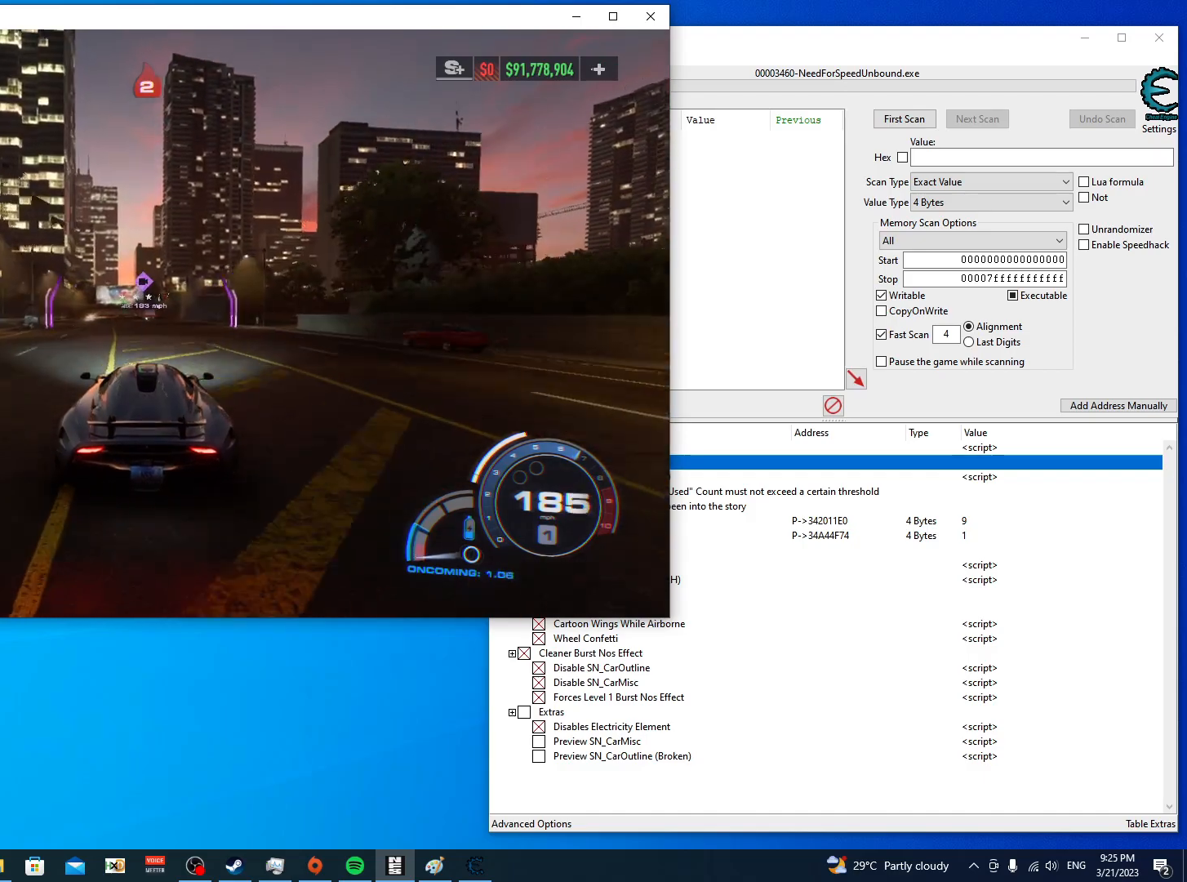
{"buttons": ["R2"], "left_stick": "up-left", "right_stick": "center", "events": [[17, "left_stick", "up-left"]]}
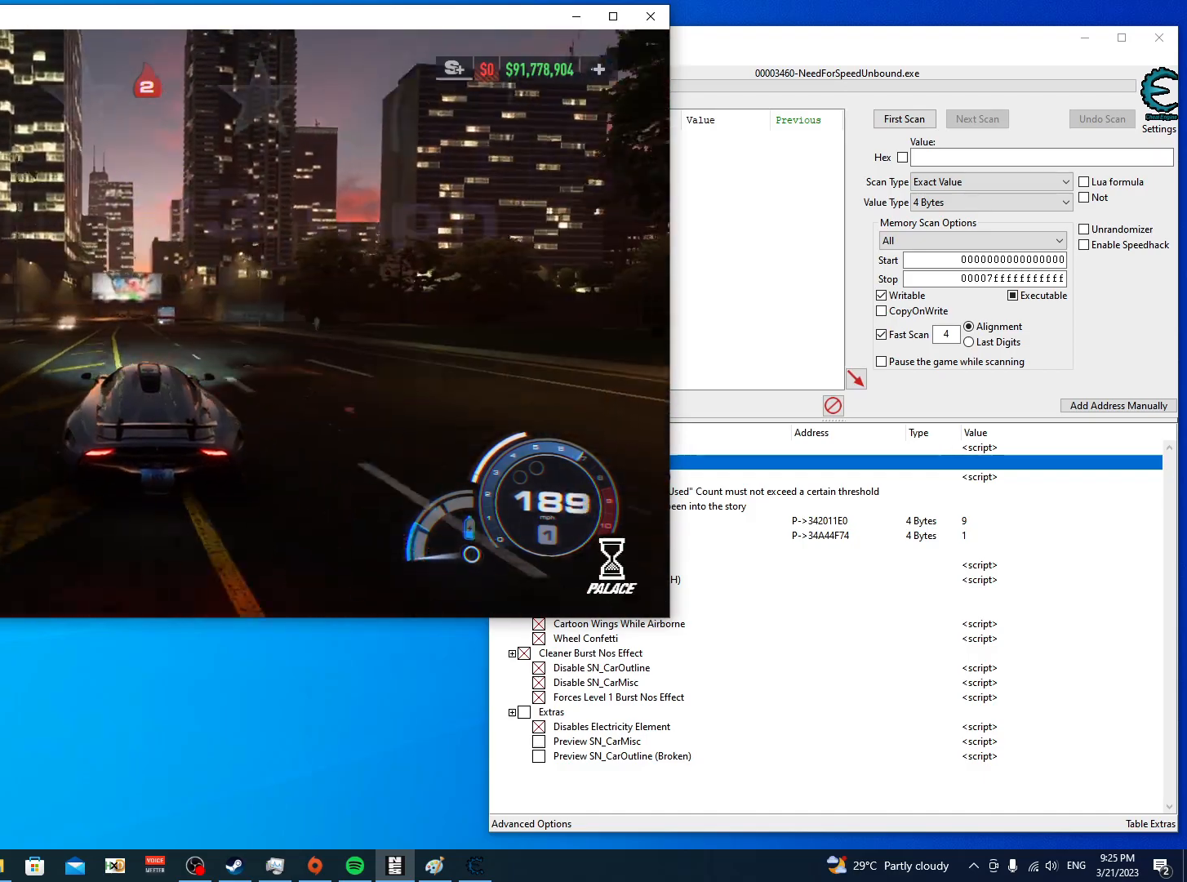
{"buttons": ["R2"], "left_stick": "center", "right_stick": "center", "events": [[133, "left_stick", "center"]]}
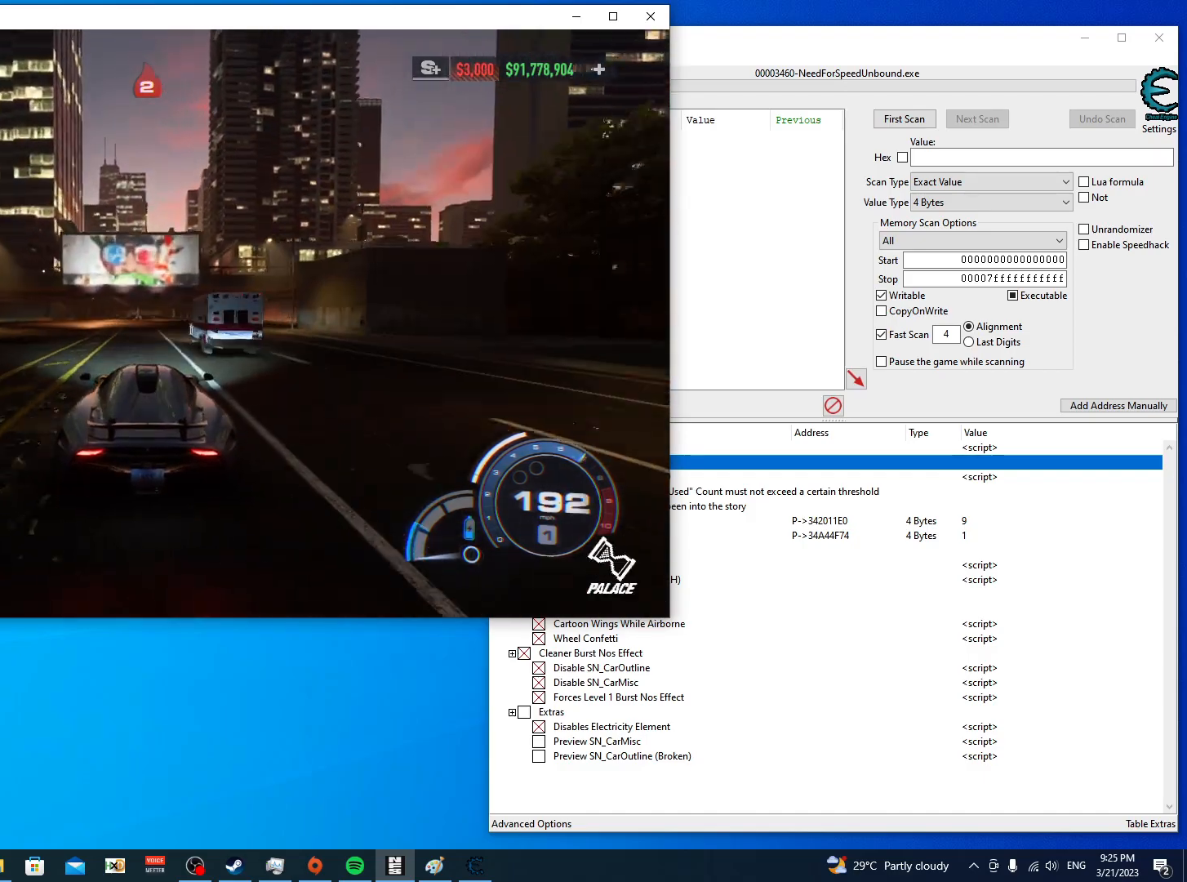
{"buttons": ["R2"], "left_stick": "center", "right_stick": "center", "events": [[83, "left_stick", "right"], [183, "left_stick", "center"]]}
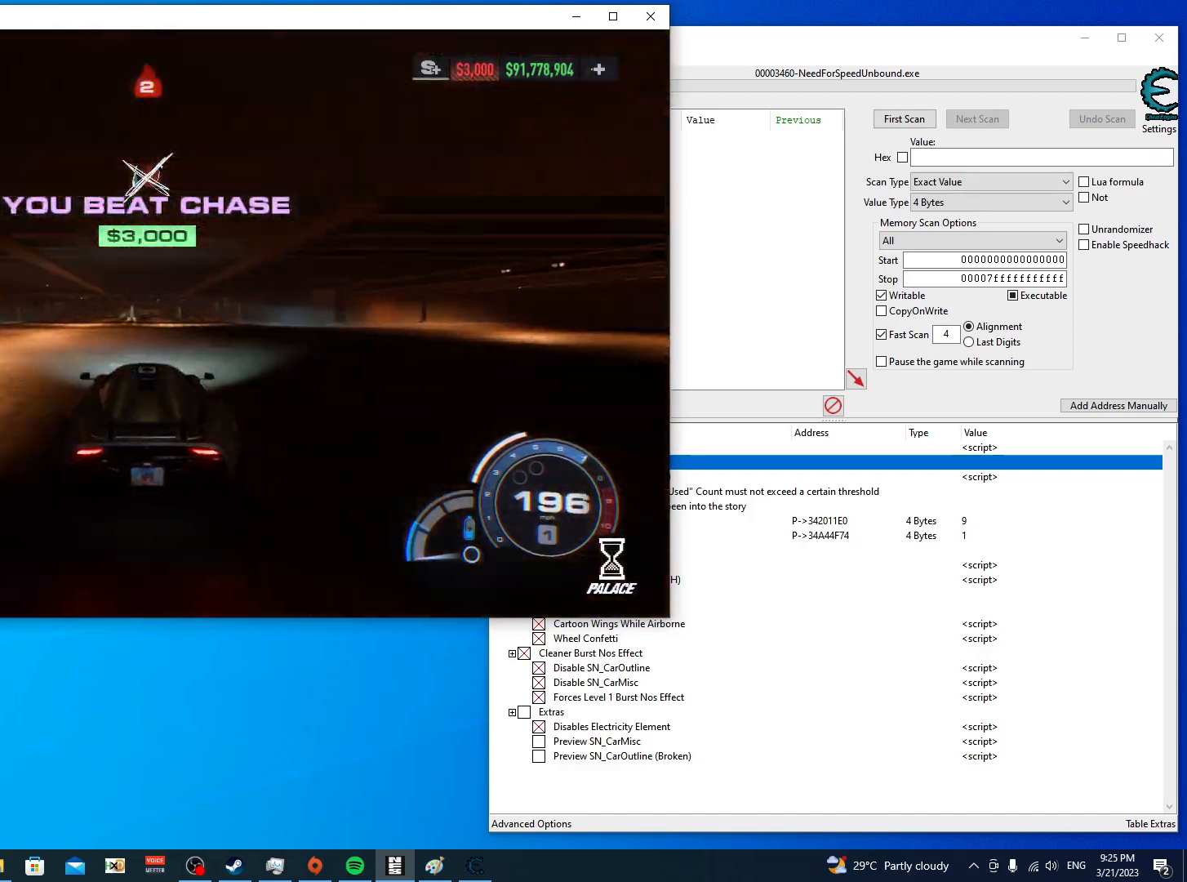
{"buttons": ["R2"], "left_stick": "center", "right_stick": "center", "events": []}
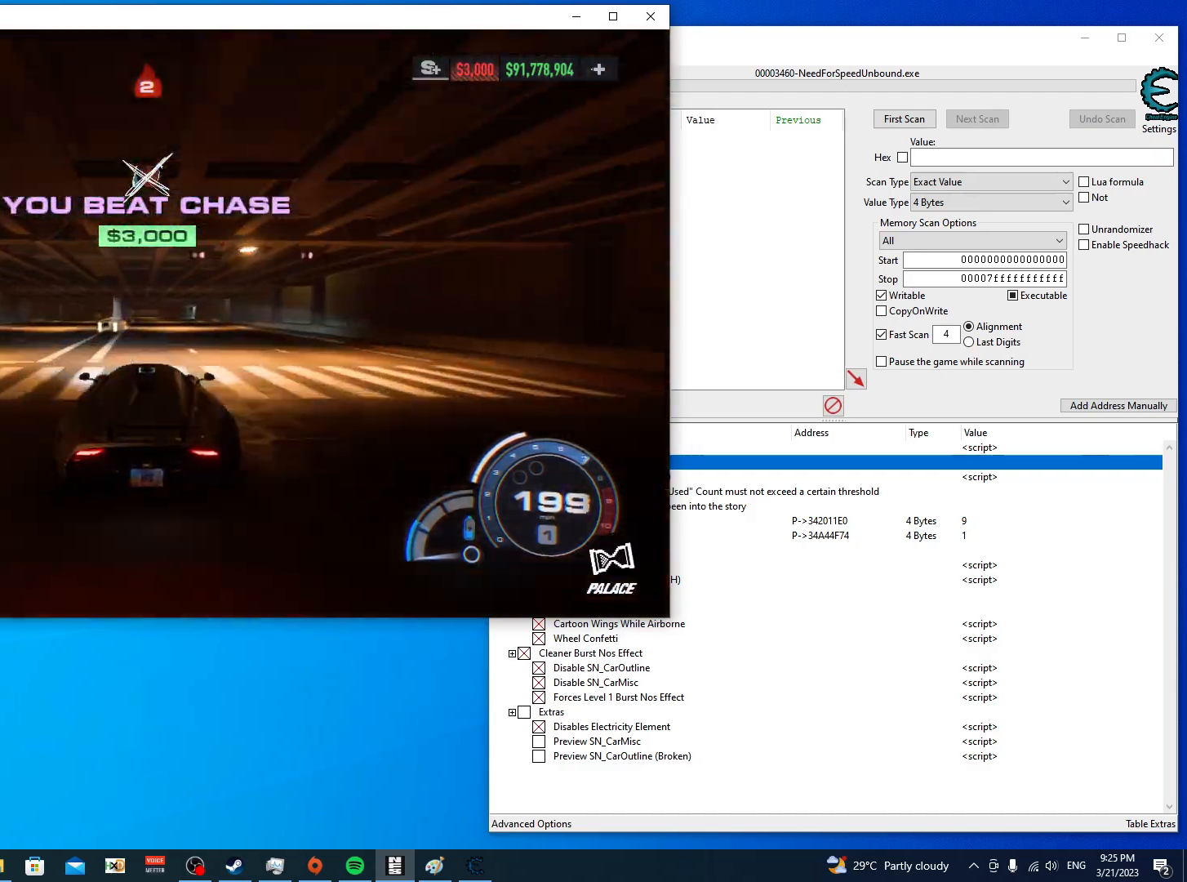
{"buttons": ["R2"], "left_stick": "center", "right_stick": "center", "events": []}
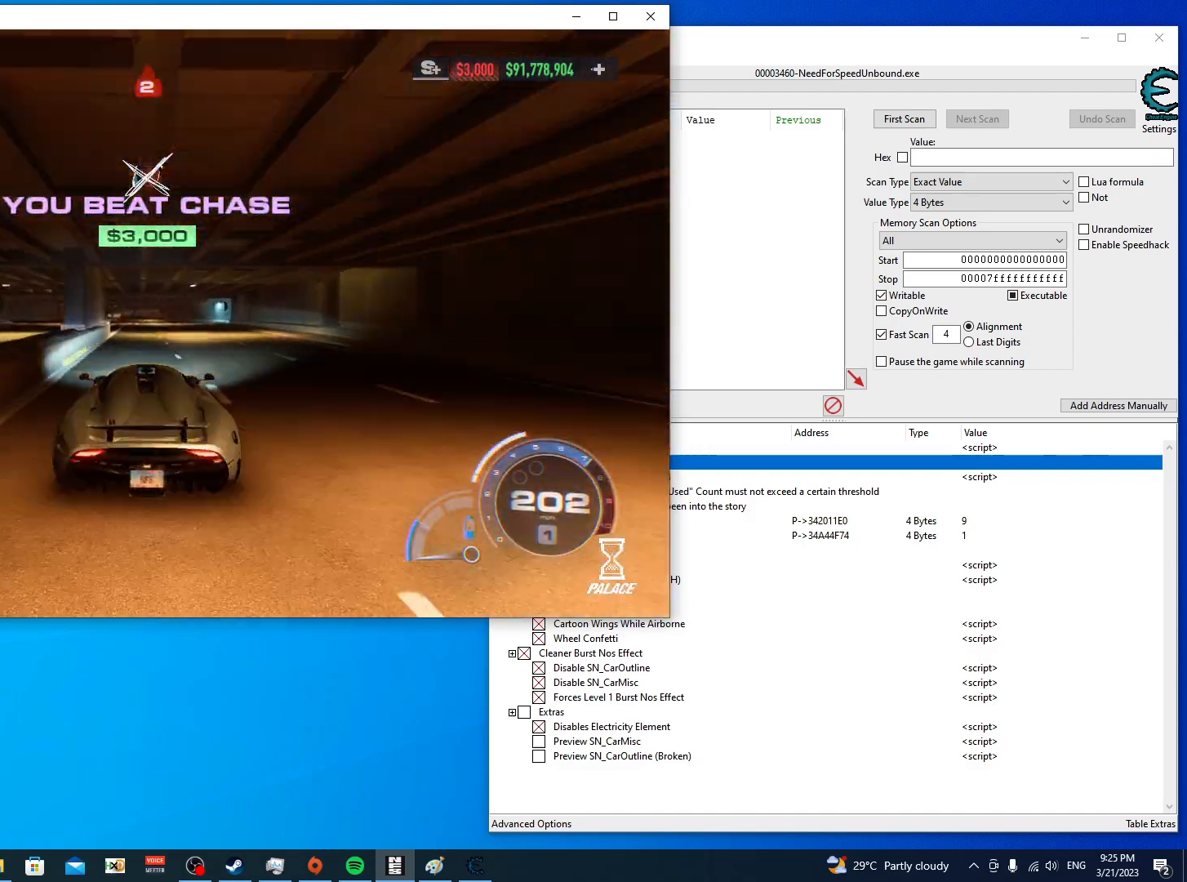
{"buttons": ["R2"], "left_stick": "center", "right_stick": "center", "events": []}
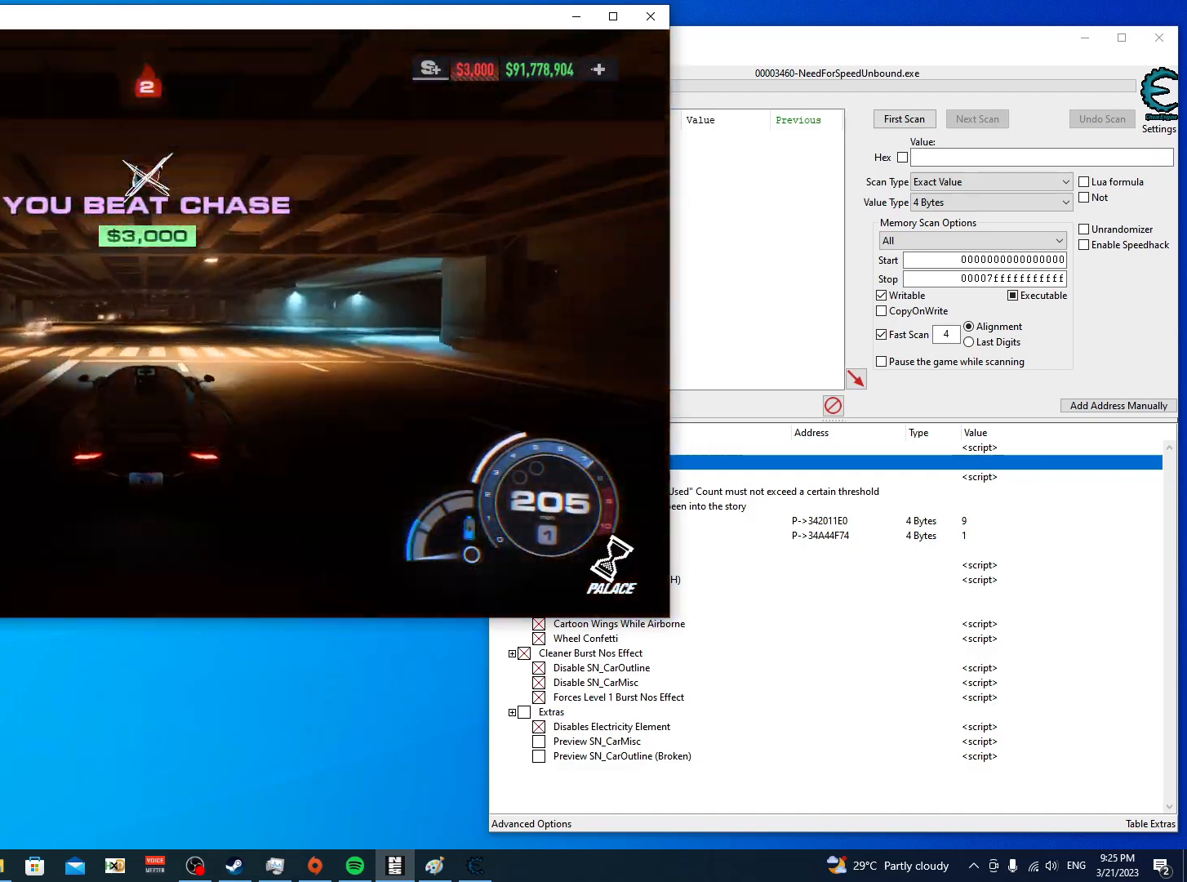
{"buttons": ["R2"], "left_stick": "center", "right_stick": "center", "events": [[283, "left_stick", "right"], [383, "left_stick", "center"]]}
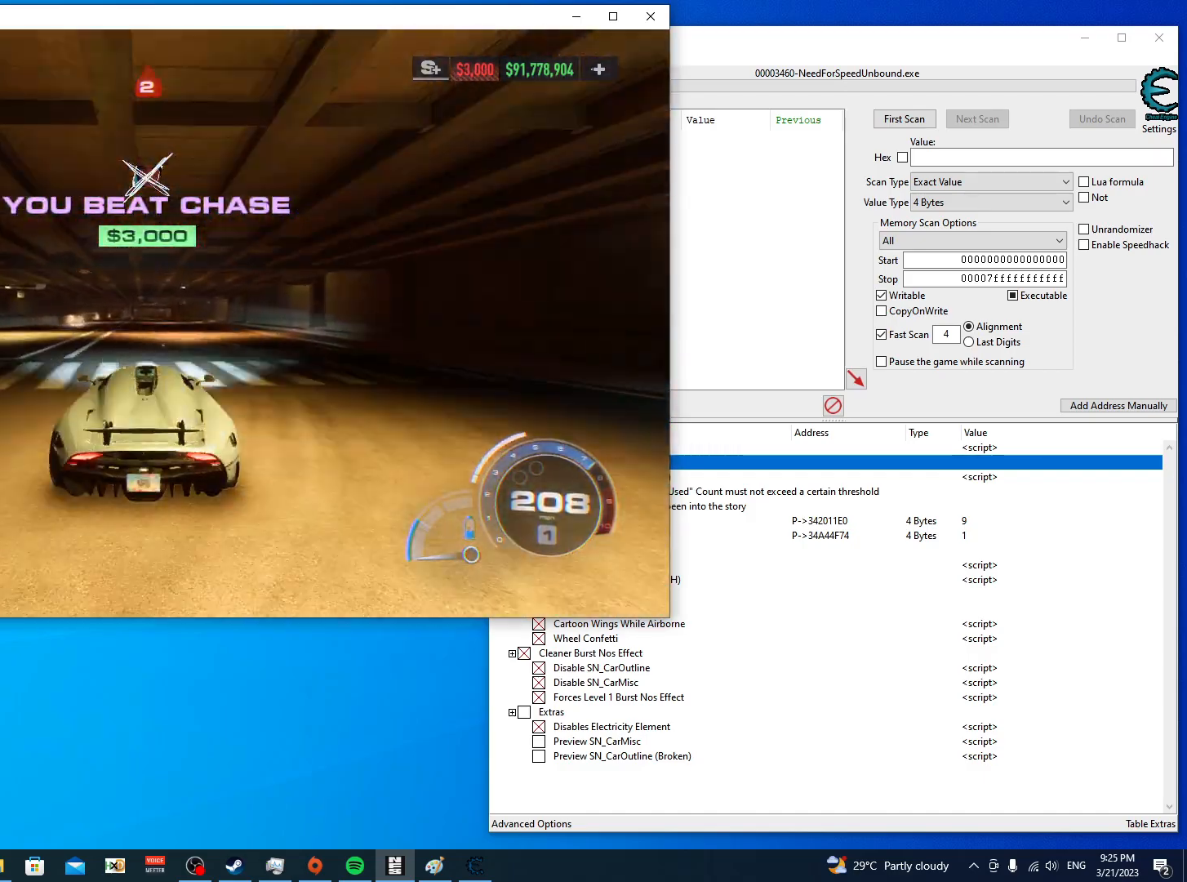
{"buttons": ["R2"], "left_stick": "center", "right_stick": "center", "events": [[350, "left_stick", "left"], [483, "left_stick", "center"]]}
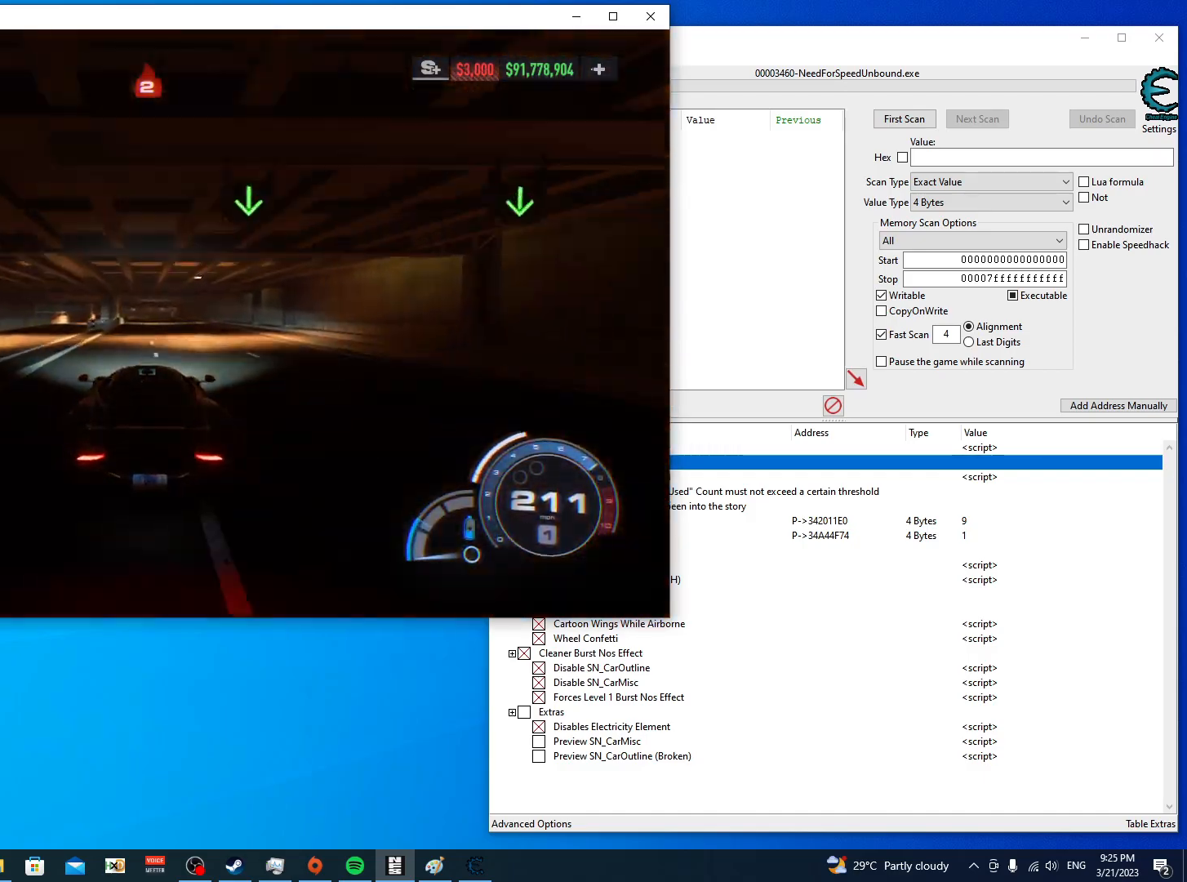
{"buttons": ["R2"], "left_stick": "center", "right_stick": "center", "events": [[317, "left_stick", "right"], [433, "left_stick", "center"]]}
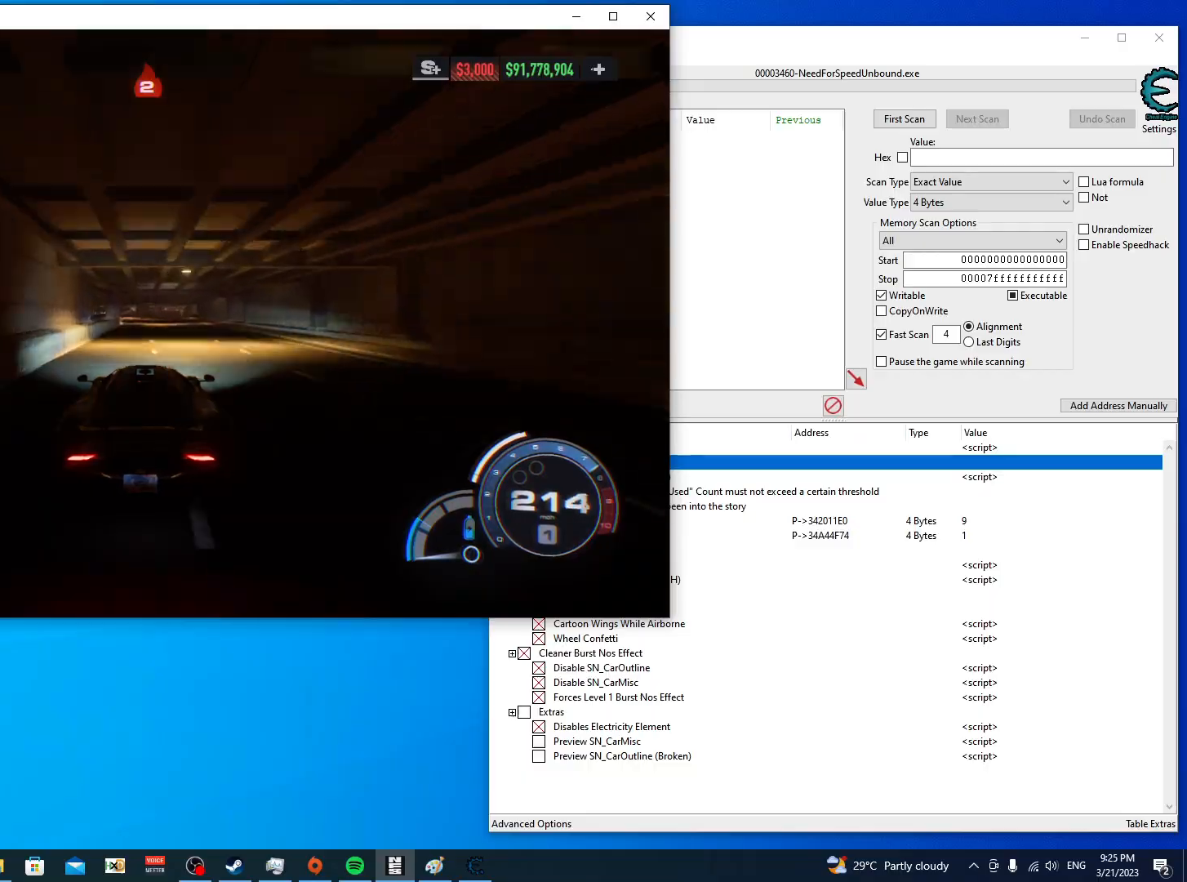
{"buttons": ["L2"], "left_stick": "center", "right_stick": "center", "events": [[67, "L2", "down"], [83, "R2", "up"]]}
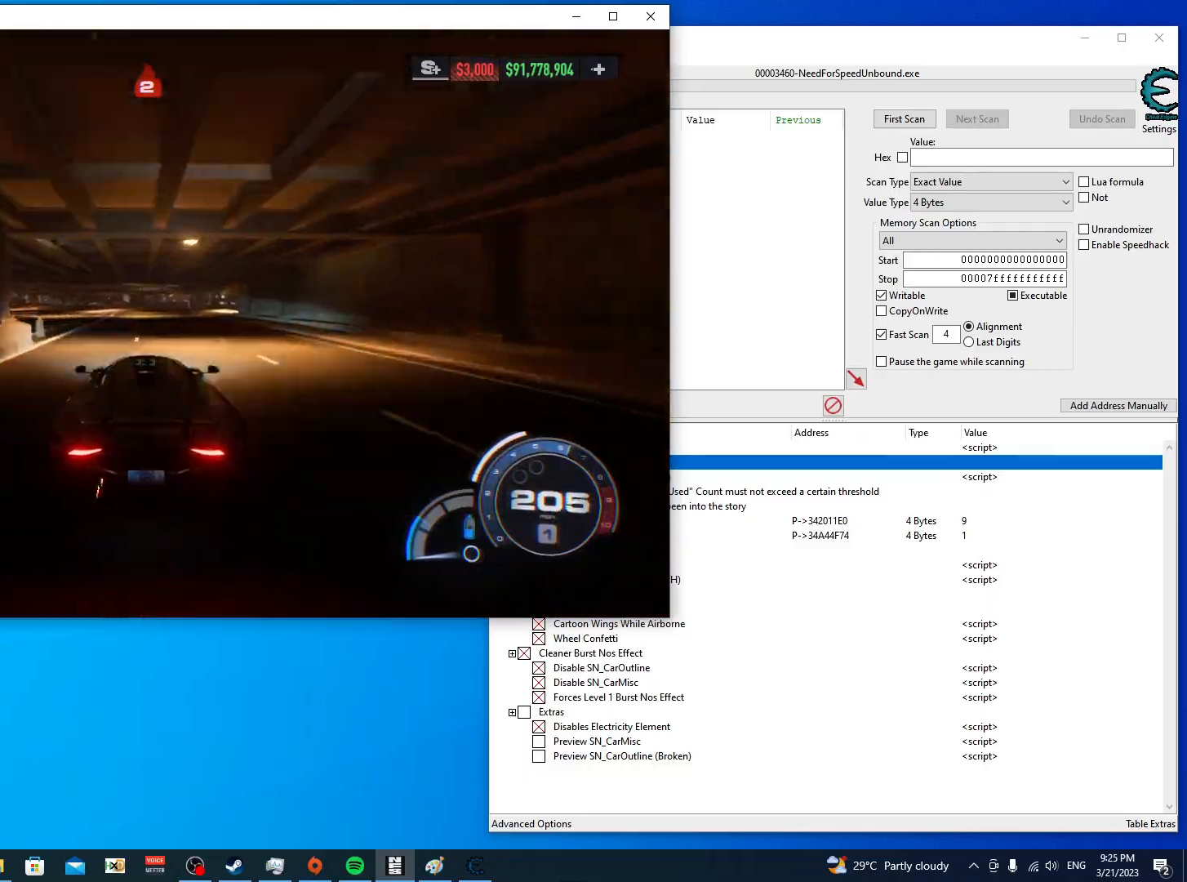
{"buttons": ["L2"], "left_stick": "left", "right_stick": "center", "events": [[317, "left_stick", "left"]]}
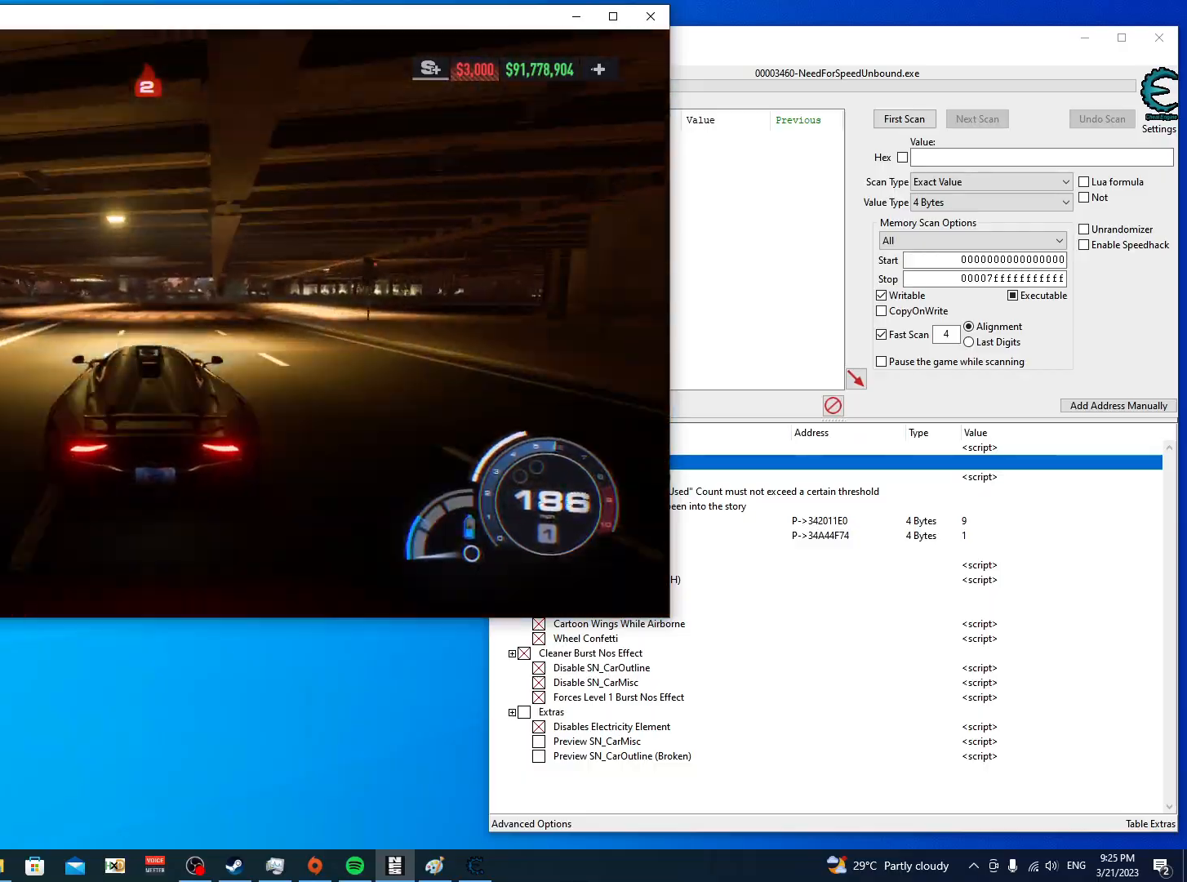
{"buttons": ["L2"], "left_stick": "left", "right_stick": "center", "events": []}
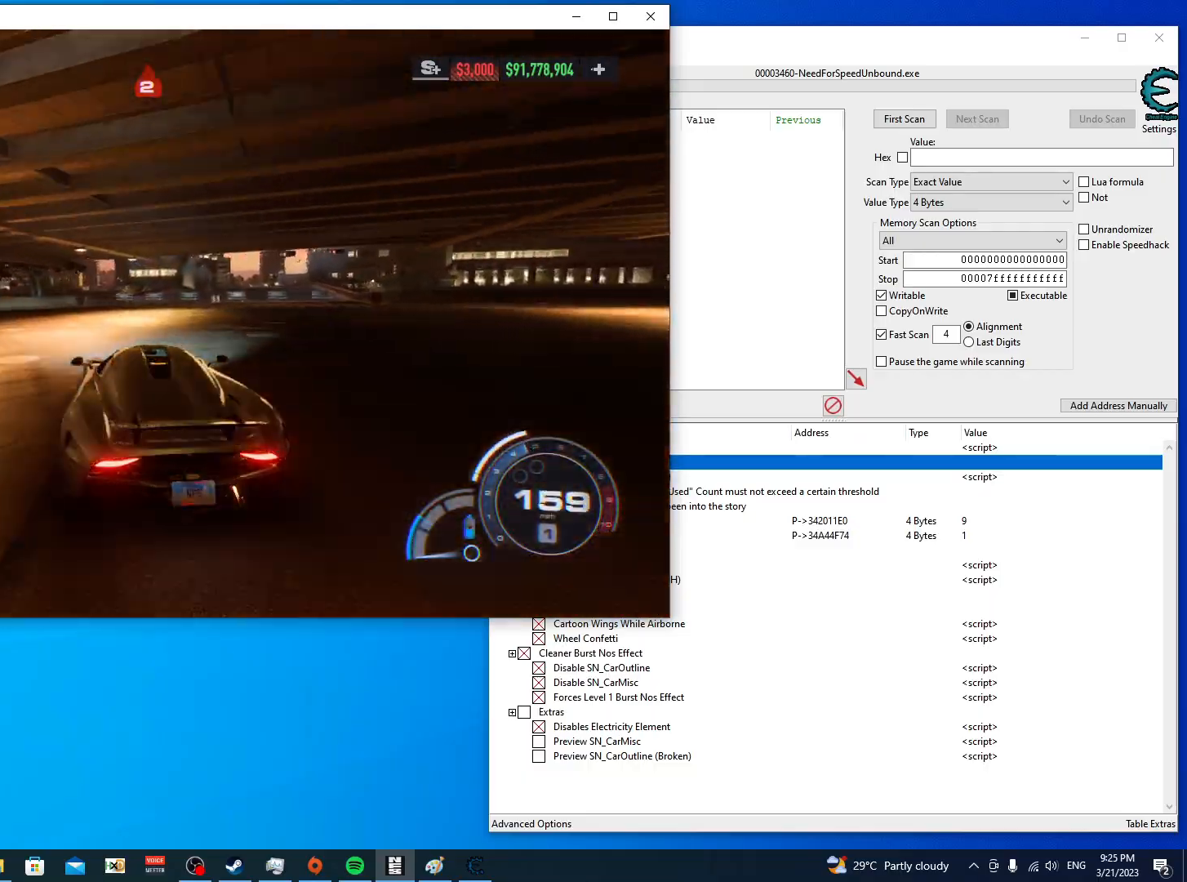
{"buttons": ["L2"], "left_stick": "left", "right_stick": "center", "events": []}
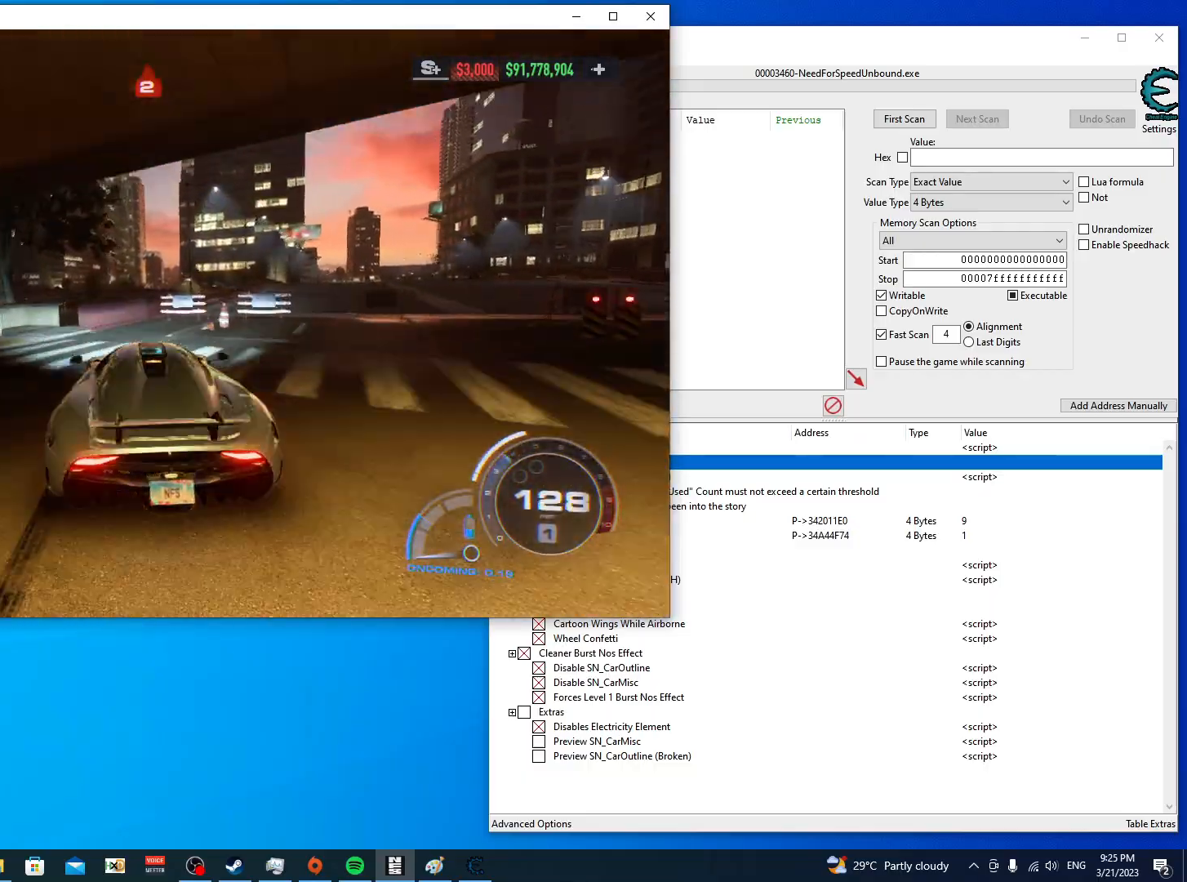
{"buttons": ["L2"], "left_stick": "center", "right_stick": "center", "events": [[433, "left_stick", "center"]]}
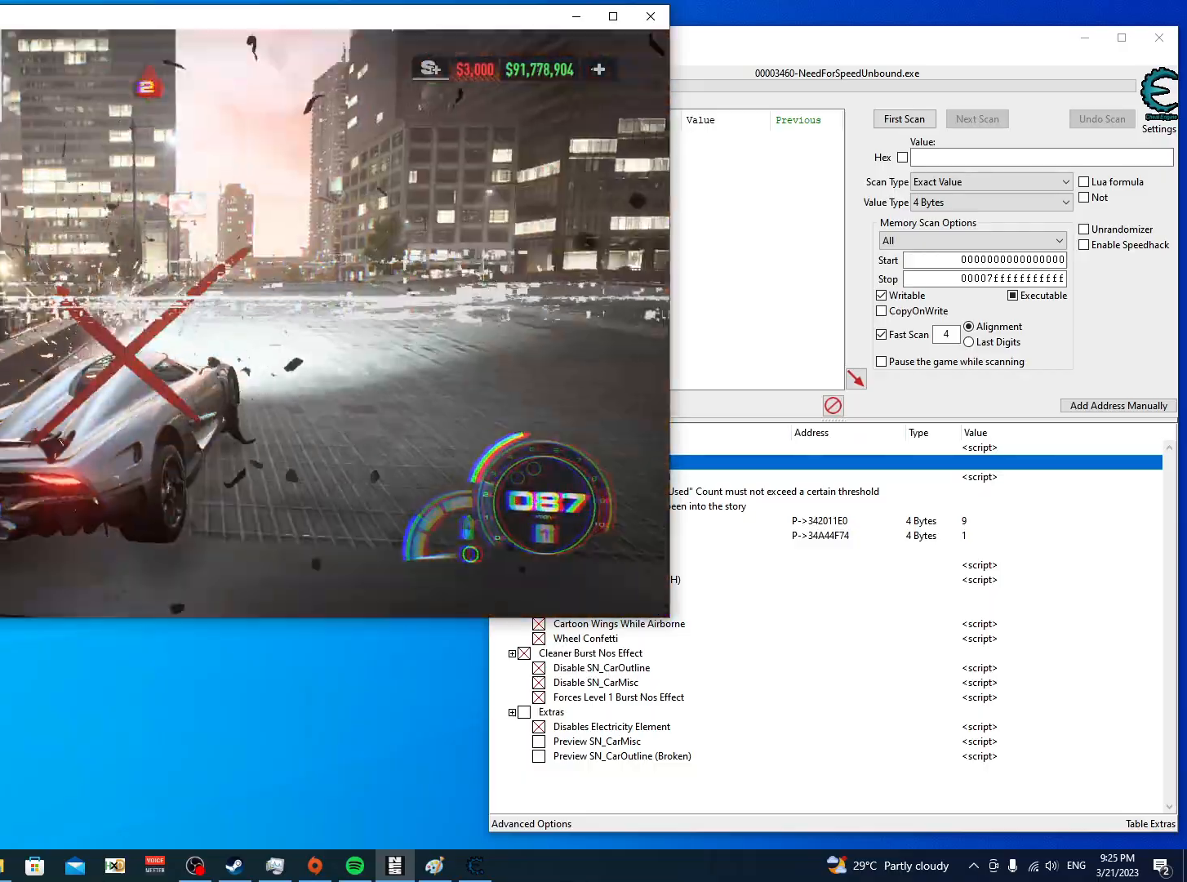
{"buttons": [], "left_stick": "right", "right_stick": "down", "events": [[83, "L2", "up"], [217, "right_stick", "down"], [250, "left_stick", "right"]]}
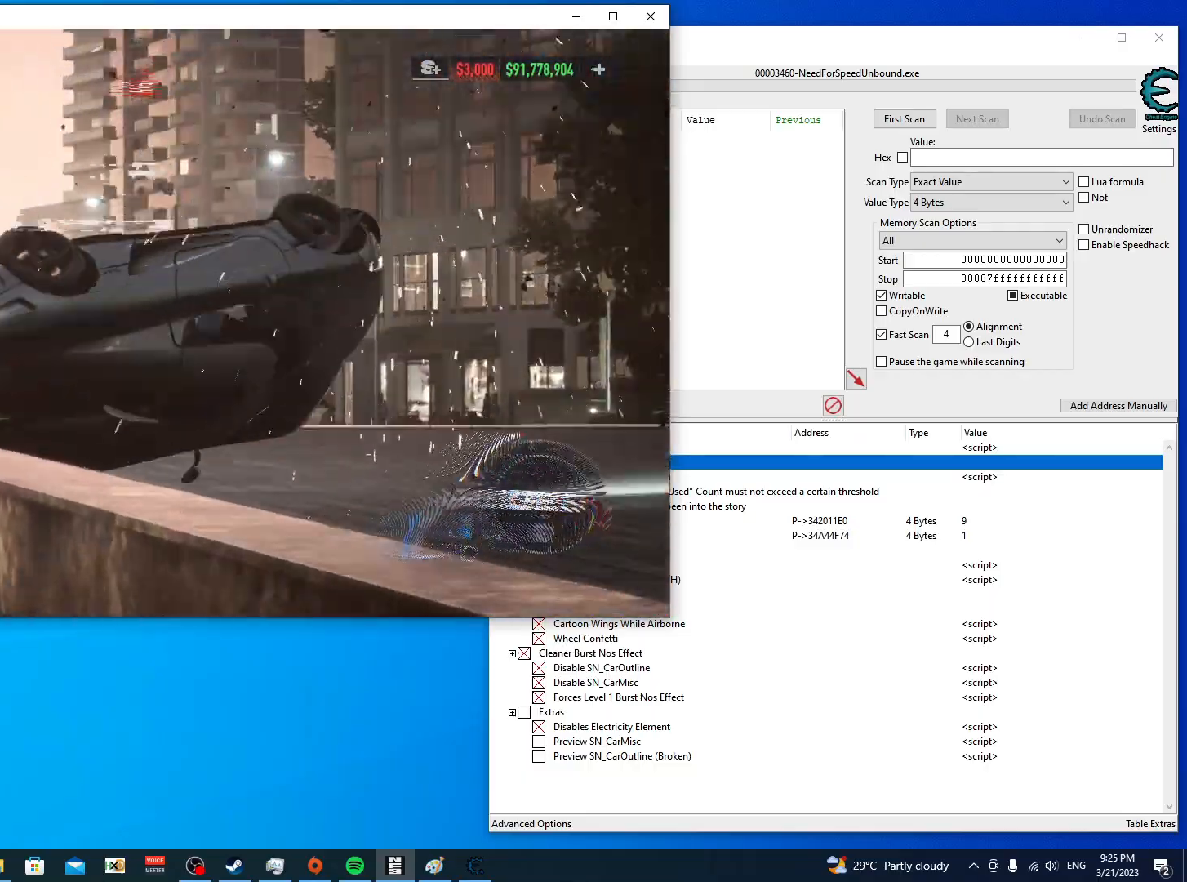
{"buttons": [], "left_stick": "right", "right_stick": "center", "events": [[417, "right_stick", "center"]]}
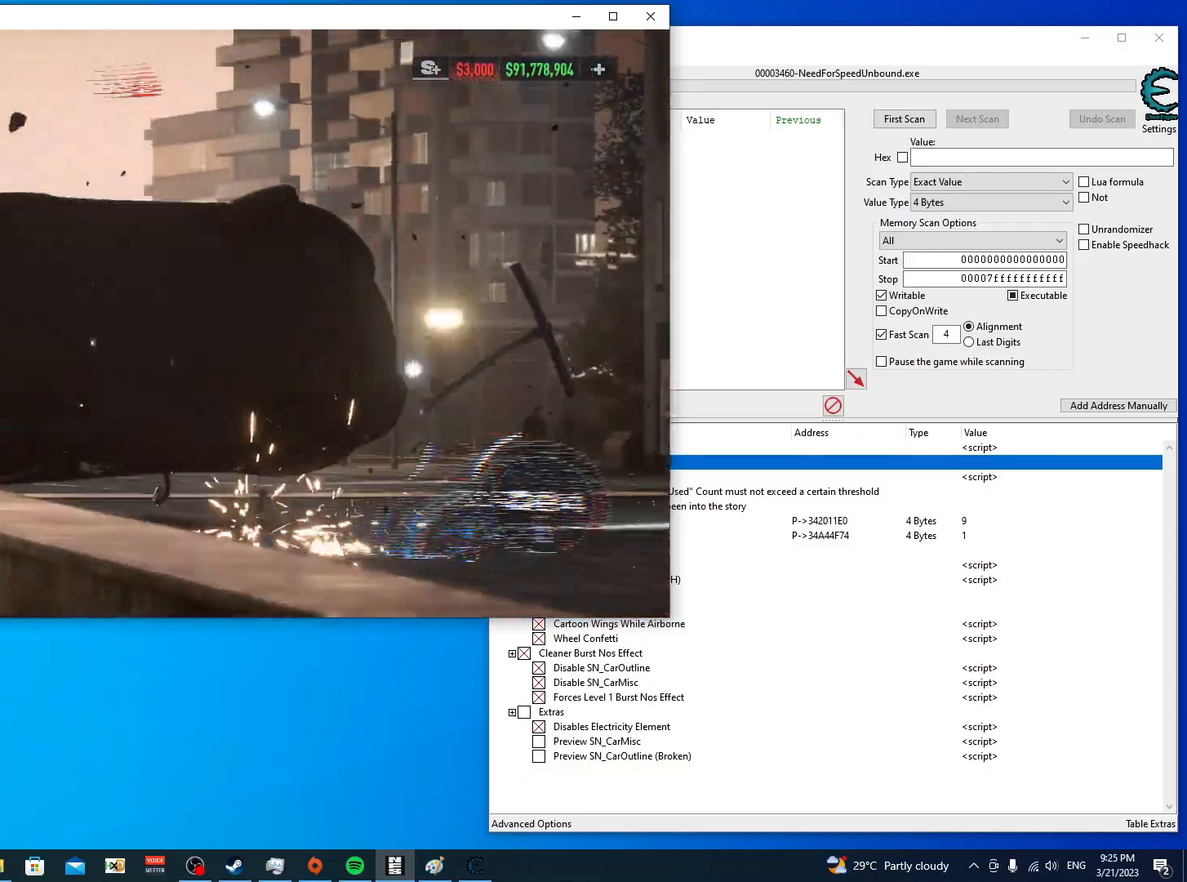
{"buttons": [], "left_stick": "right", "right_stick": "center", "events": [[67, "R2", "down"], [467, "R2", "up"]]}
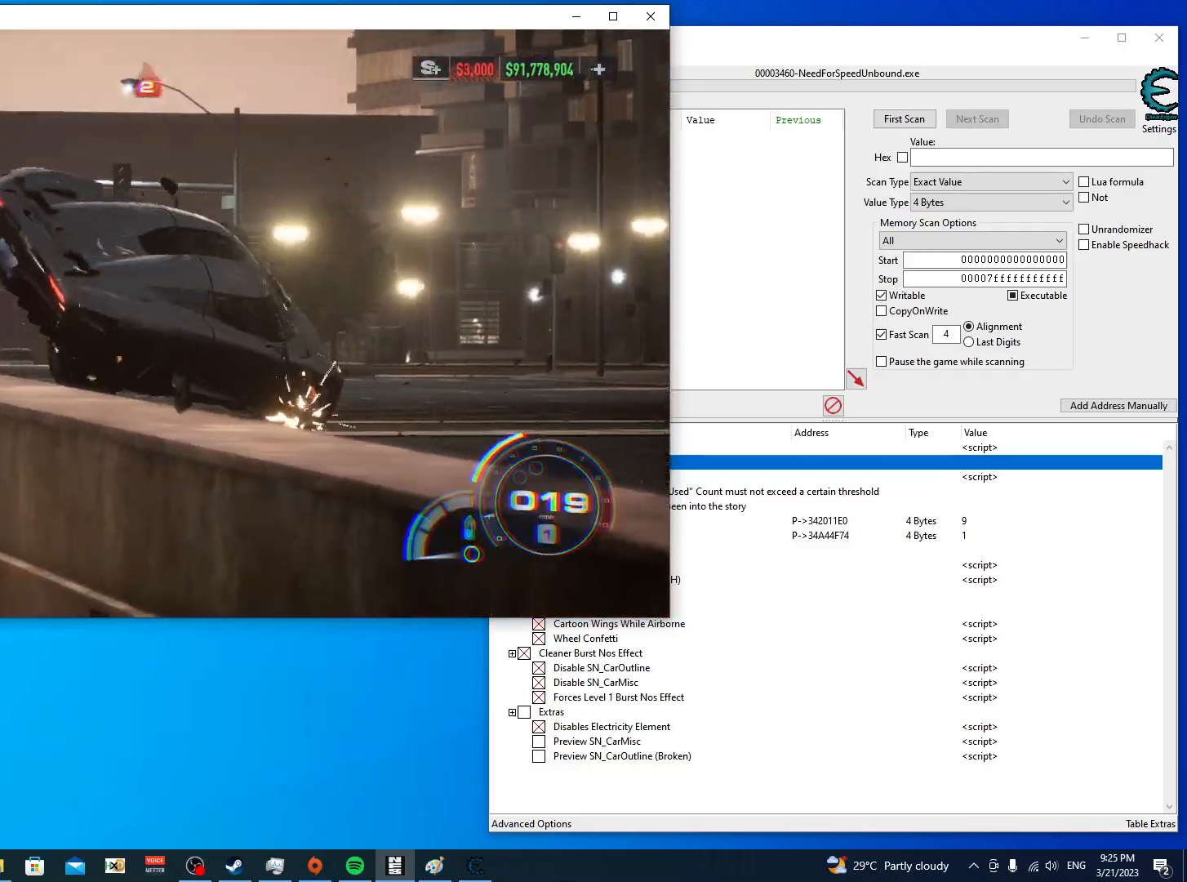
{"buttons": ["L2"], "left_stick": "right", "right_stick": "center", "events": [[250, "L2", "down"]]}